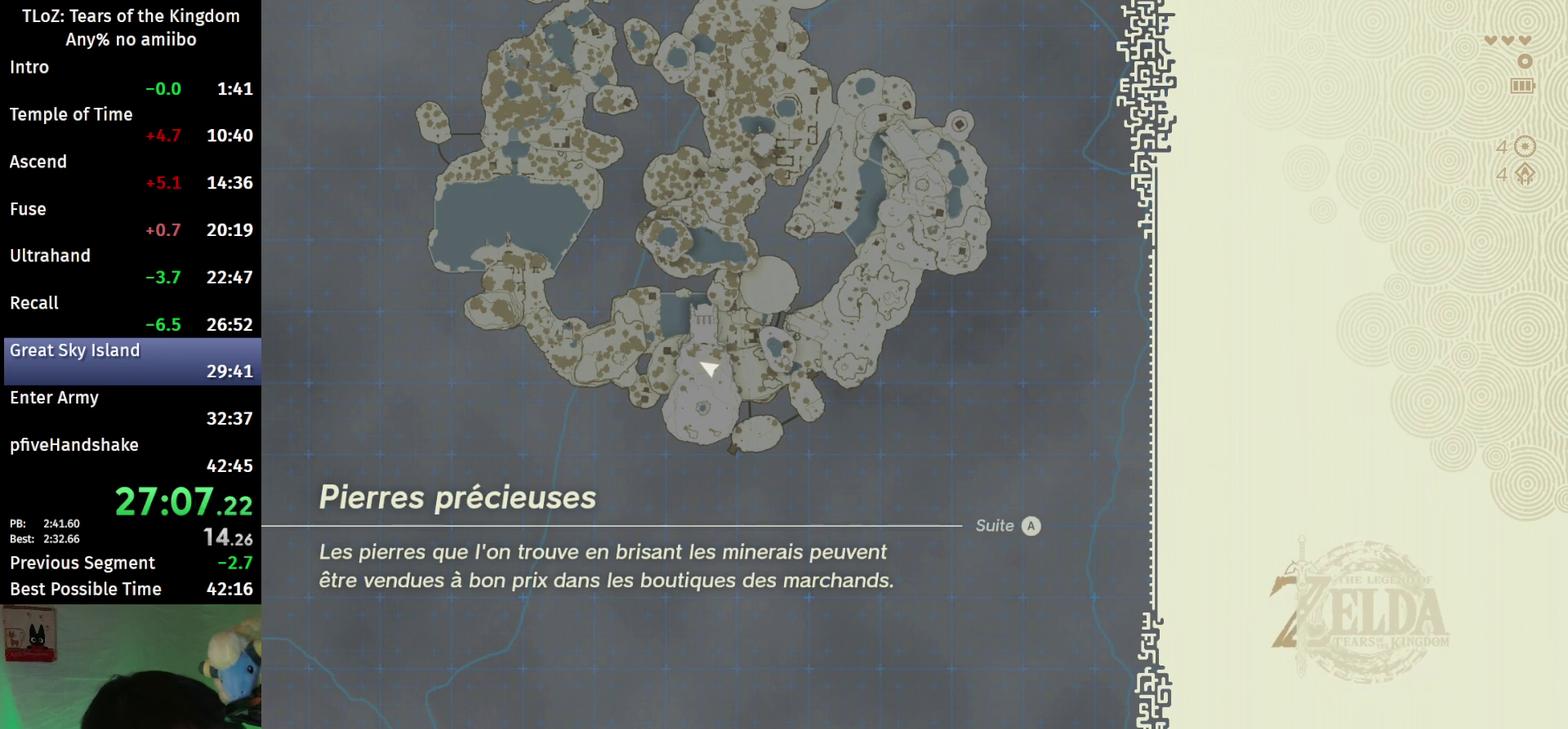
Gameplay with a controller (Nintendo layout); each line is a JSON object with the inputs held at the frame after it. "events" lists button and stick changes between this image and that frame as [ms after this image, input, new state], when the widget could be followed in between. This overlay highlights the sticks when they move; stick clicks (L3 R3) are not distinguishable. Not read: L3 R3.
{"buttons": [], "left_stick": "up", "right_stick": "center", "events": [[33, "left_stick", "up"]]}
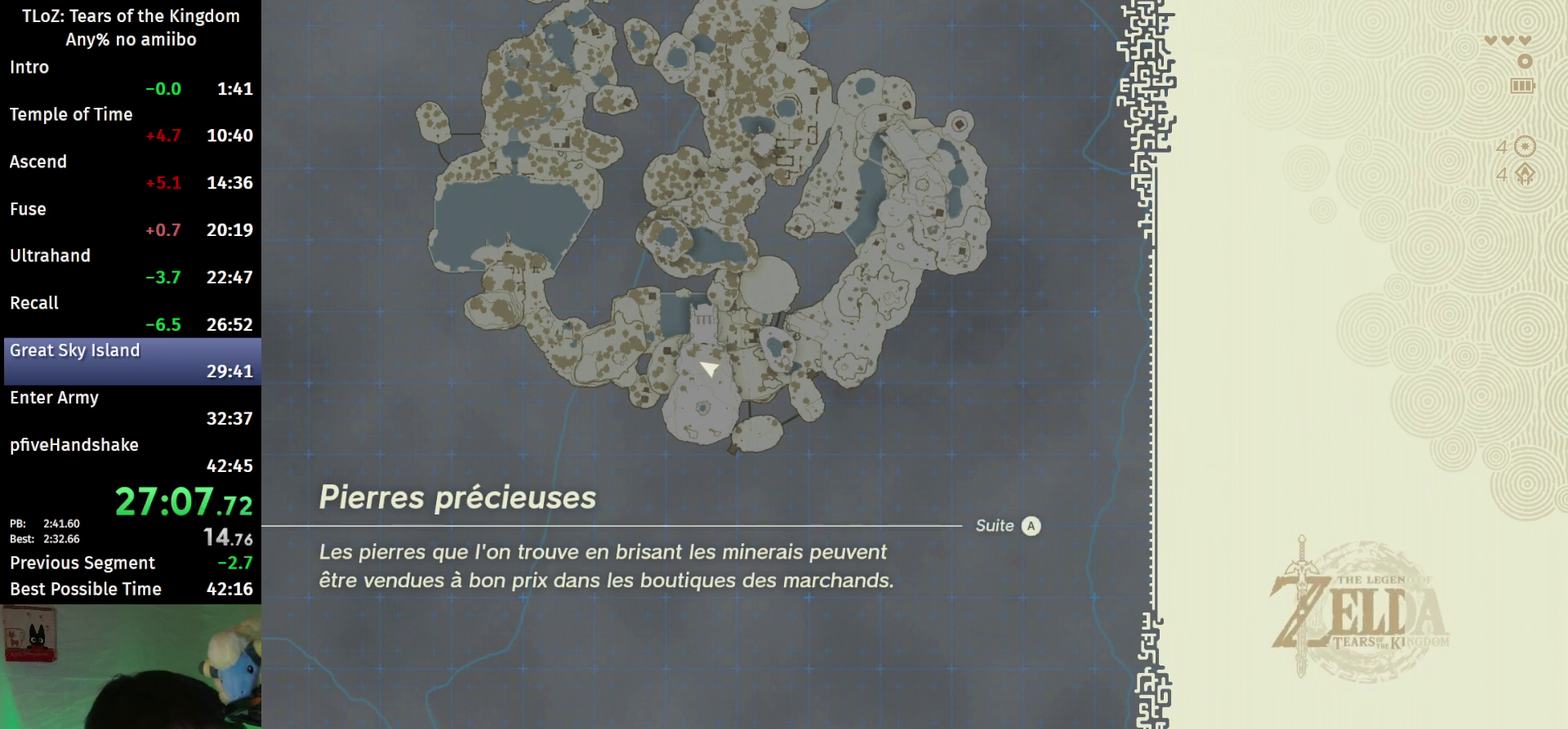
{"buttons": [], "left_stick": "up", "right_stick": "center", "events": []}
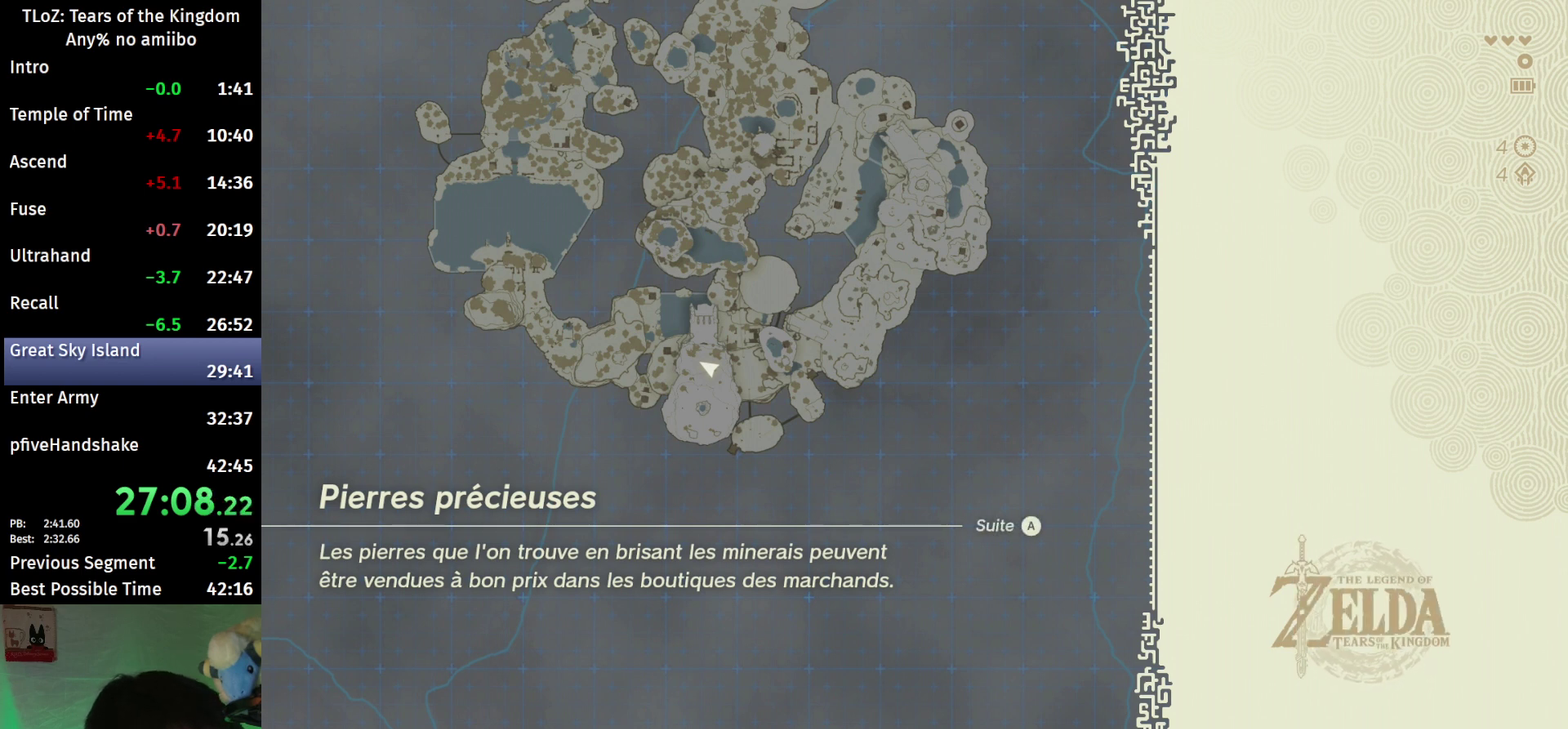
{"buttons": [], "left_stick": "up", "right_stick": "center", "events": []}
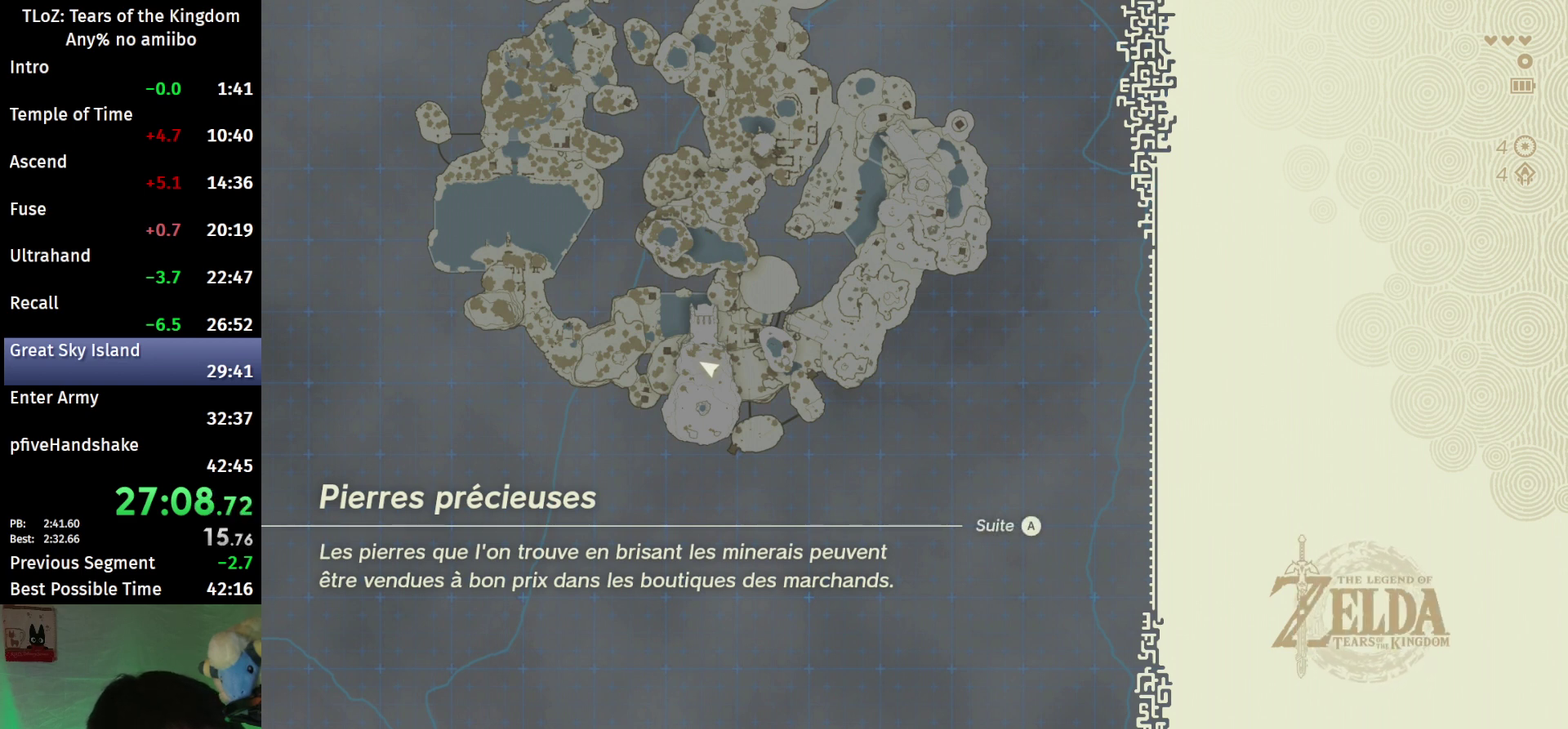
{"buttons": [], "left_stick": "up", "right_stick": "center", "events": [[33, "left_stick", "up-right"], [100, "left_stick", "up"]]}
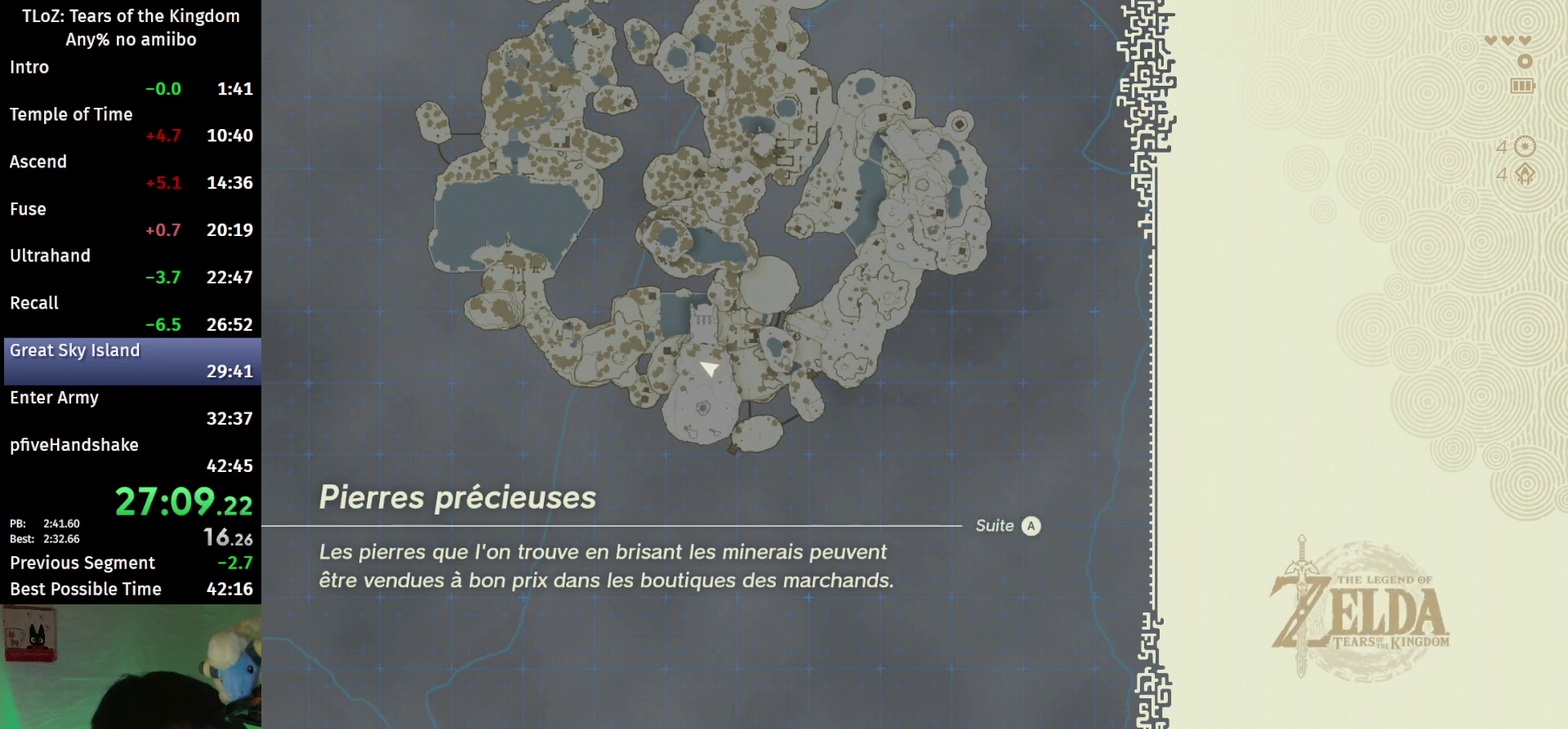
{"buttons": [], "left_stick": "up-right", "right_stick": "center", "events": [[33, "left_stick", "center"], [233, "left_stick", "up-right"]]}
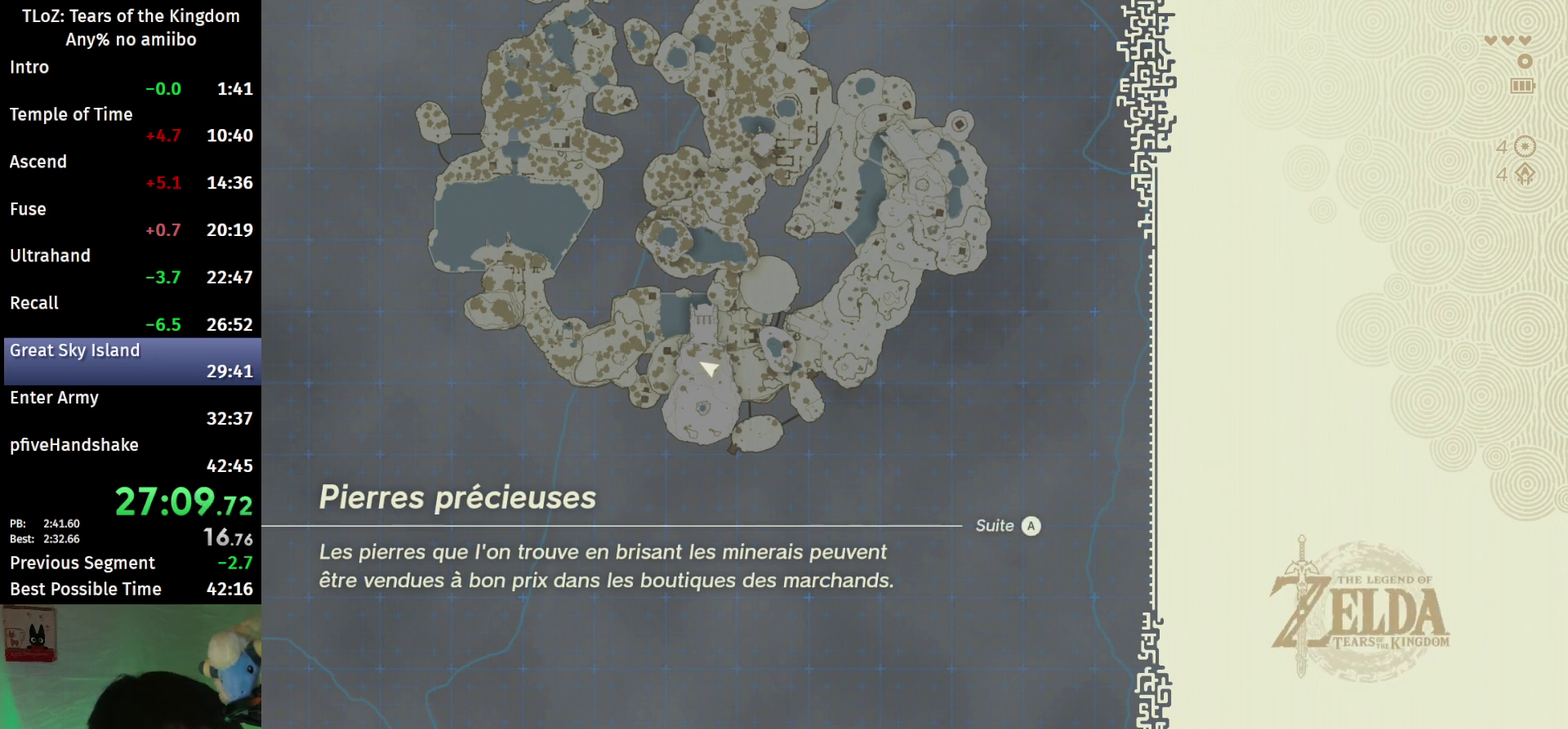
{"buttons": [], "left_stick": "up-right", "right_stick": "center", "events": []}
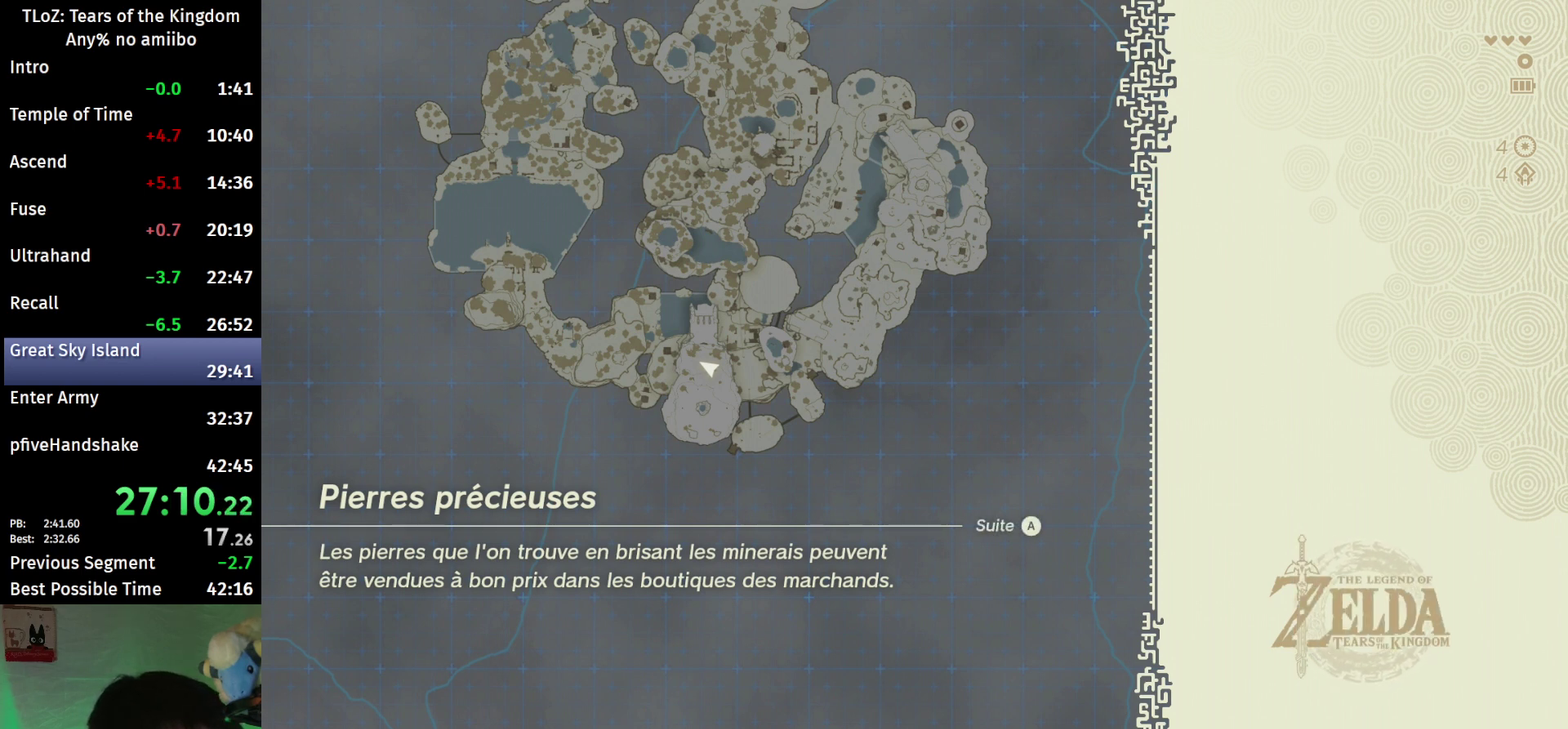
{"buttons": [], "left_stick": "up-right", "right_stick": "center", "events": []}
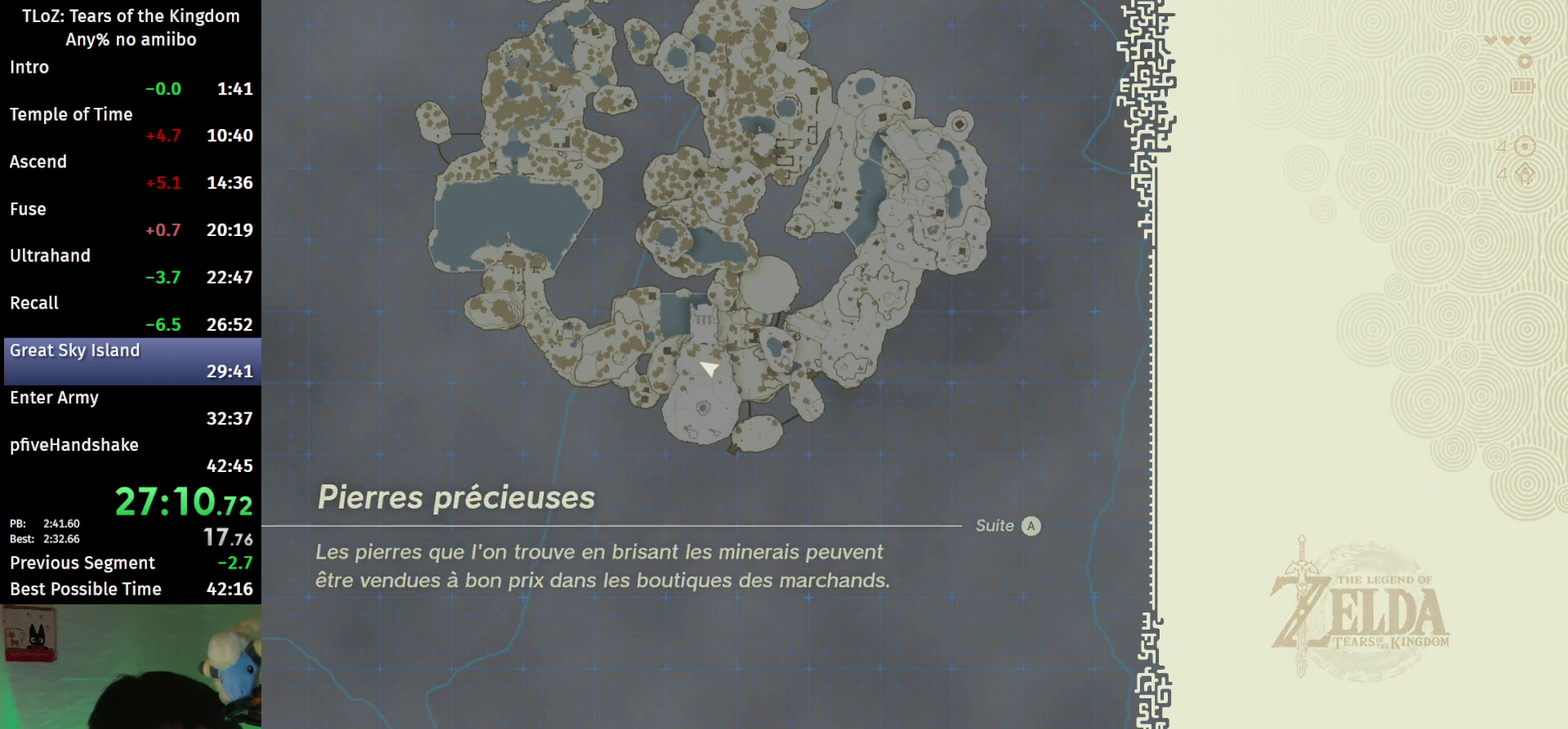
{"buttons": [], "left_stick": "up-right", "right_stick": "center", "events": []}
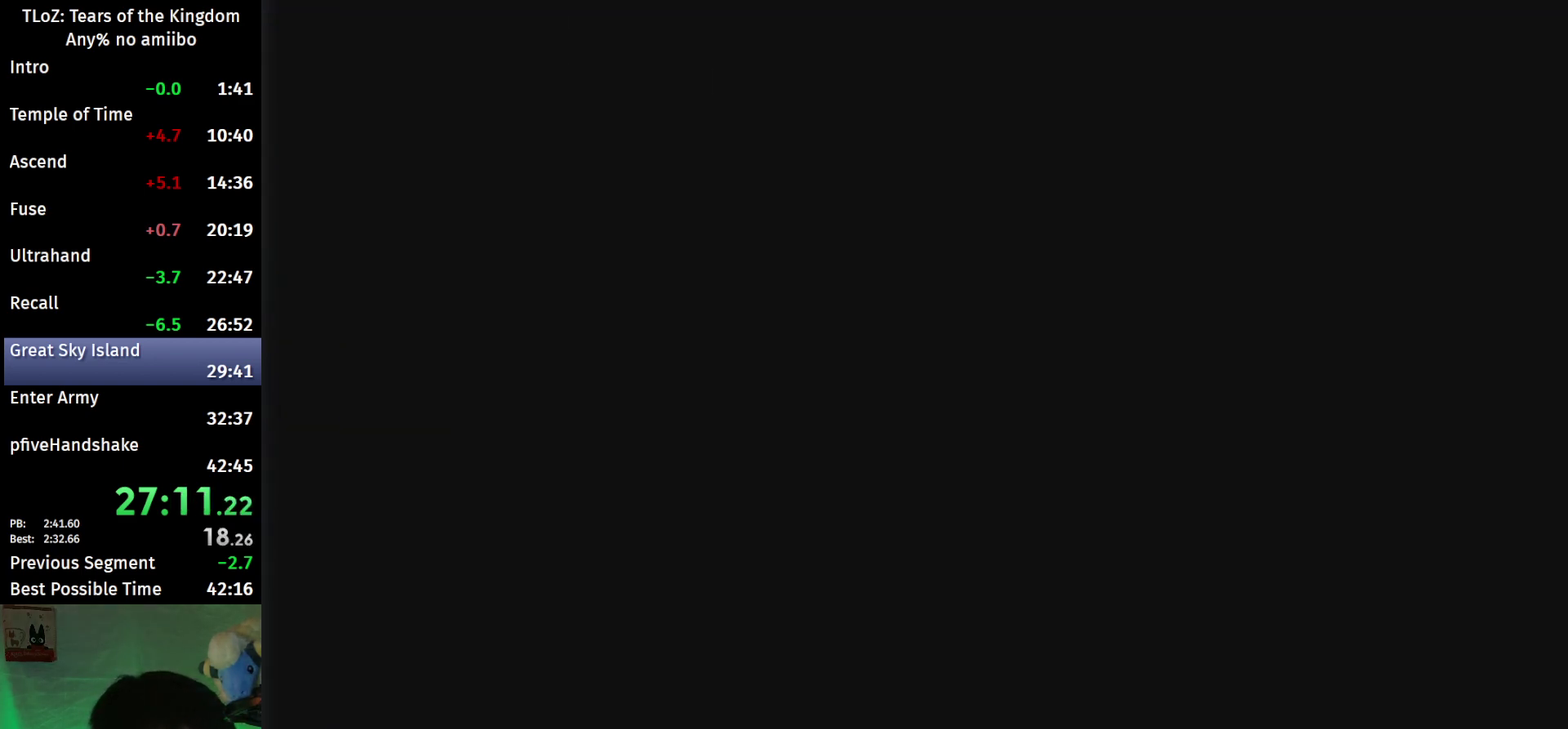
{"buttons": [], "left_stick": "up-right", "right_stick": "center", "events": []}
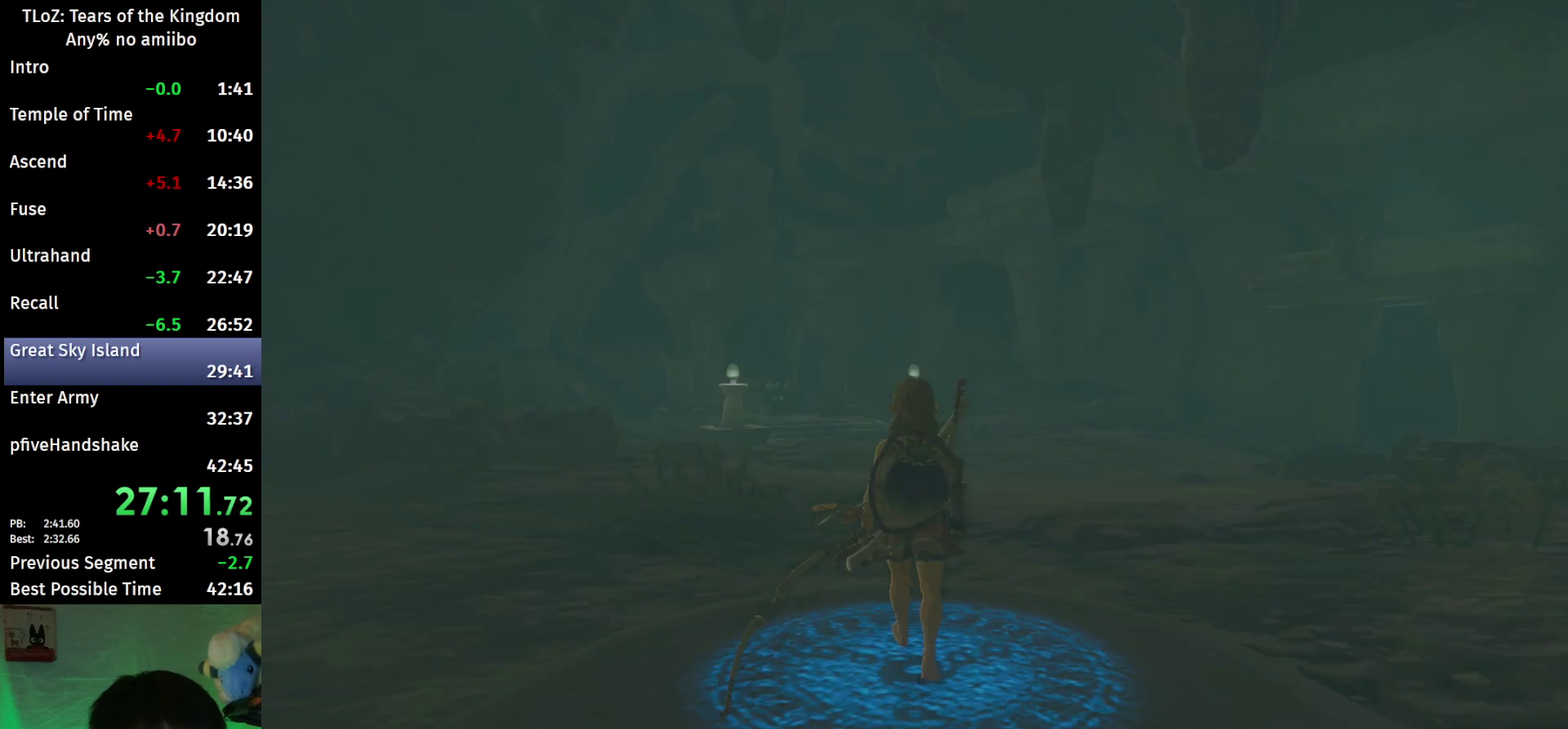
{"buttons": [], "left_stick": "up-right", "right_stick": "center", "events": []}
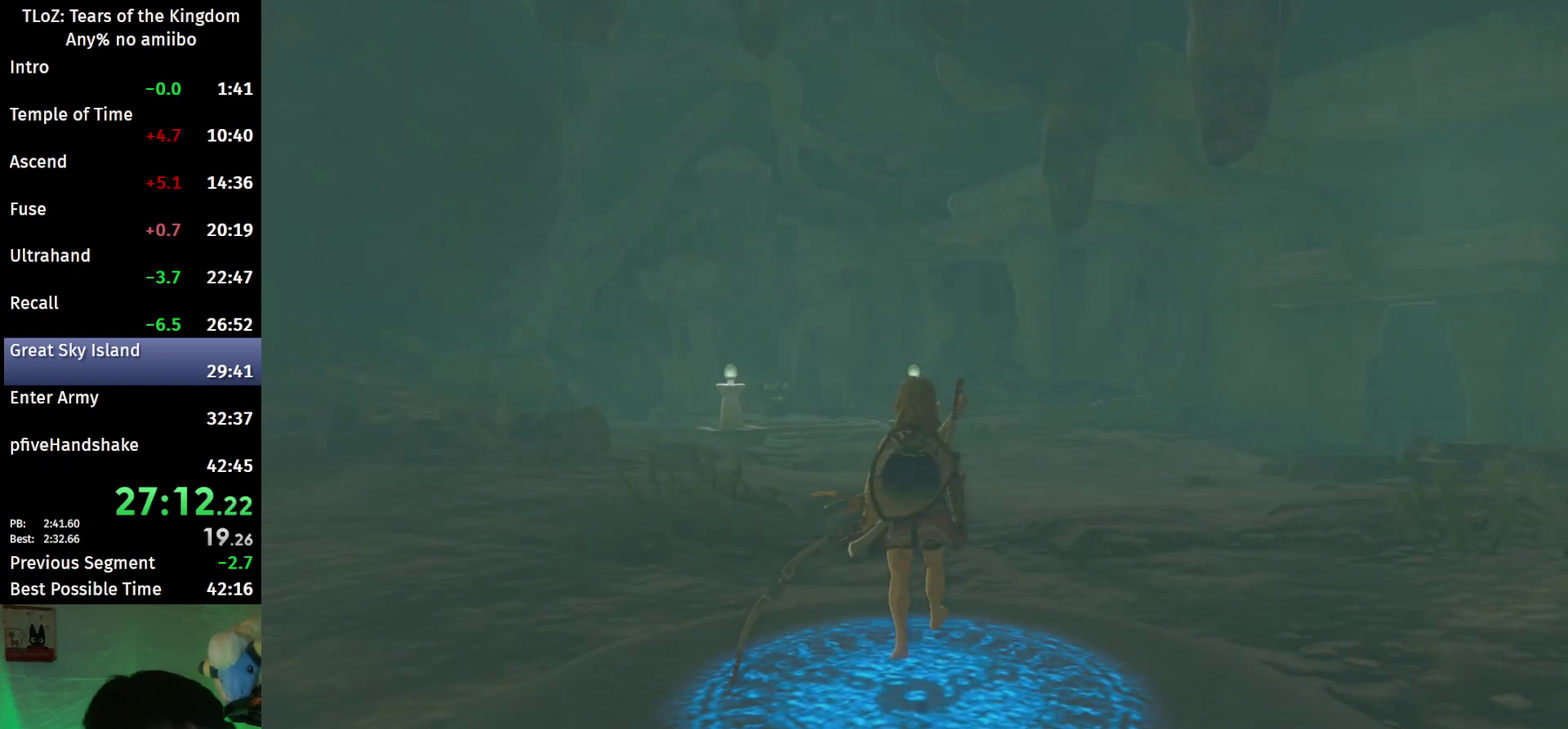
{"buttons": [], "left_stick": "up-right", "right_stick": "center", "events": []}
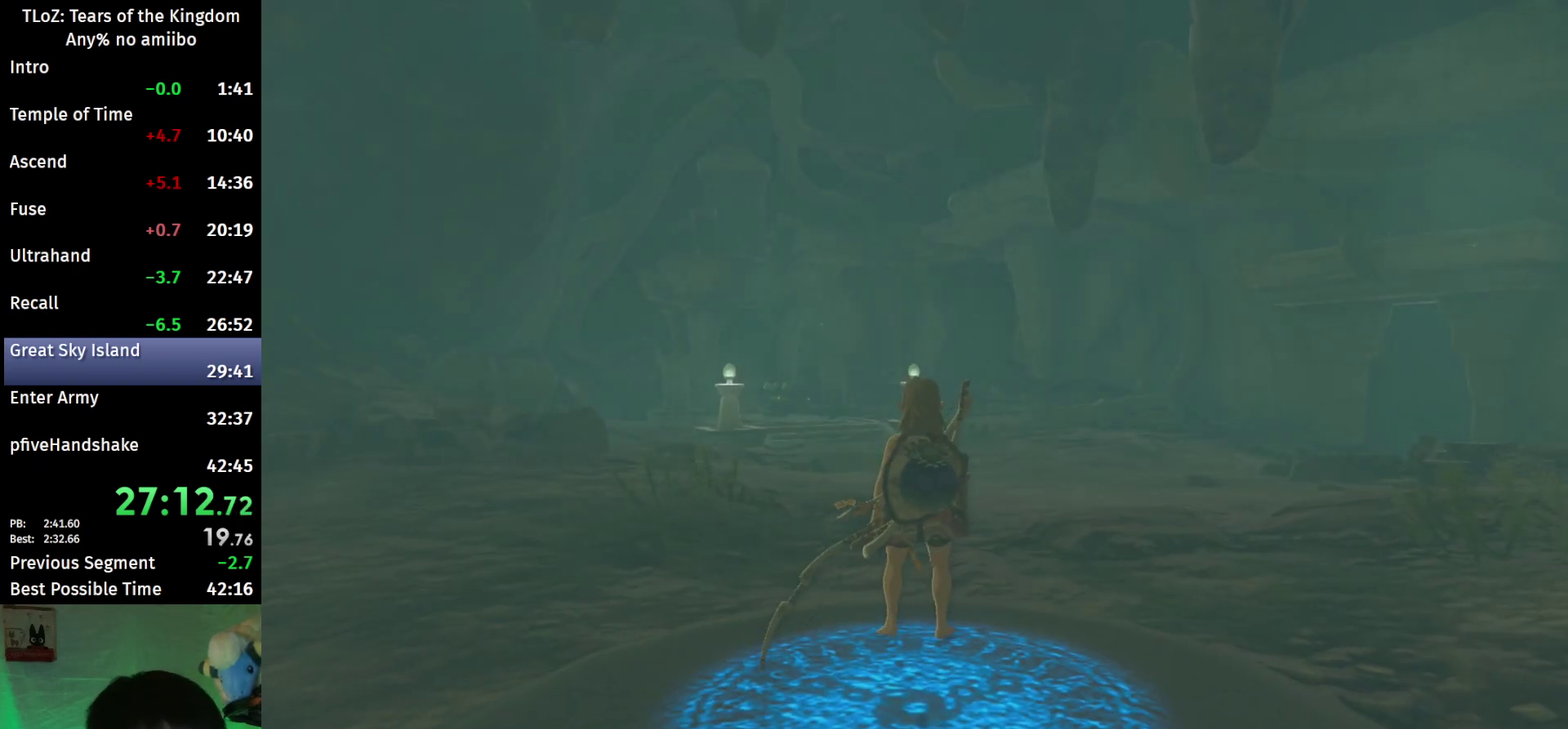
{"buttons": [], "left_stick": "up-right", "right_stick": "center", "events": []}
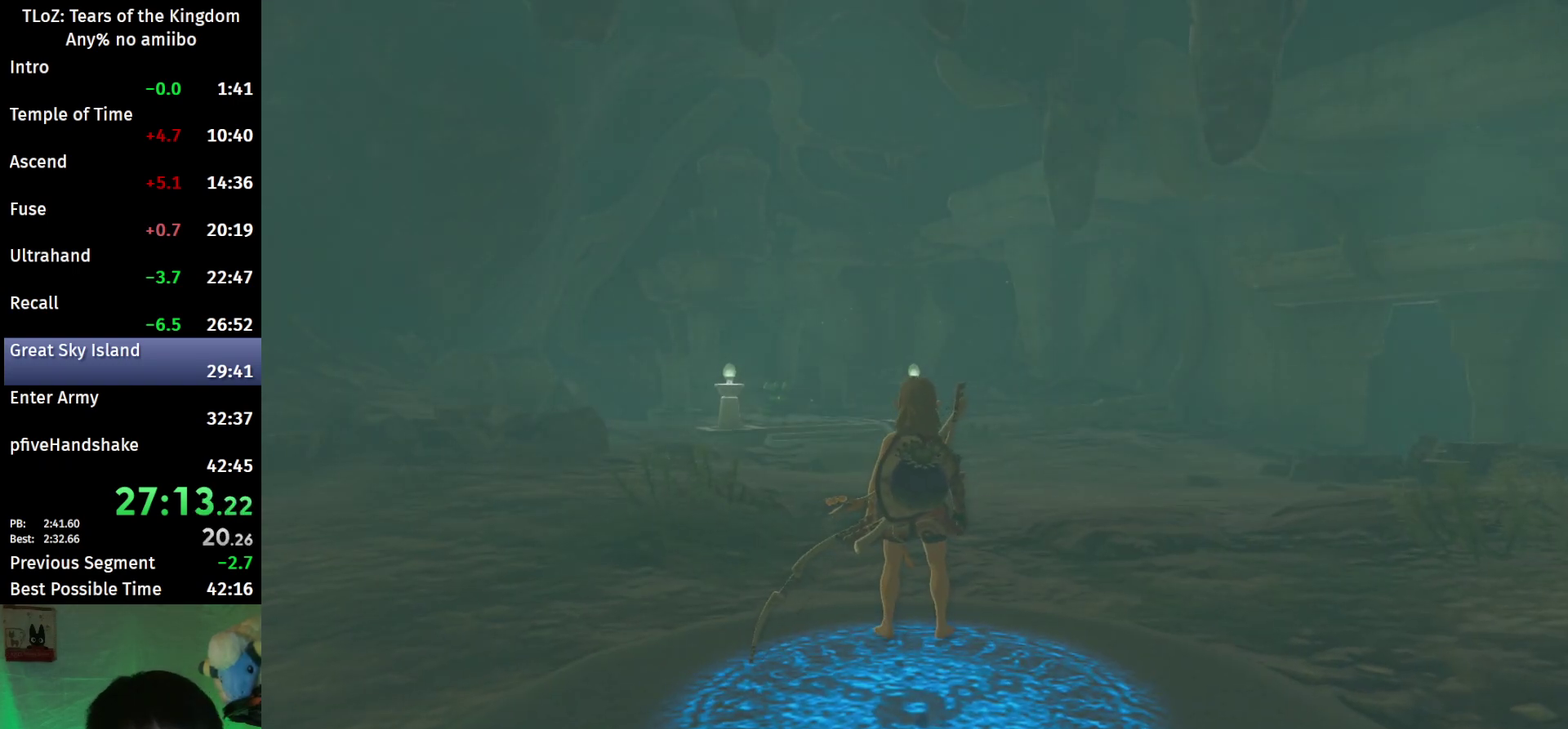
{"buttons": [], "left_stick": "up-right", "right_stick": "center", "events": []}
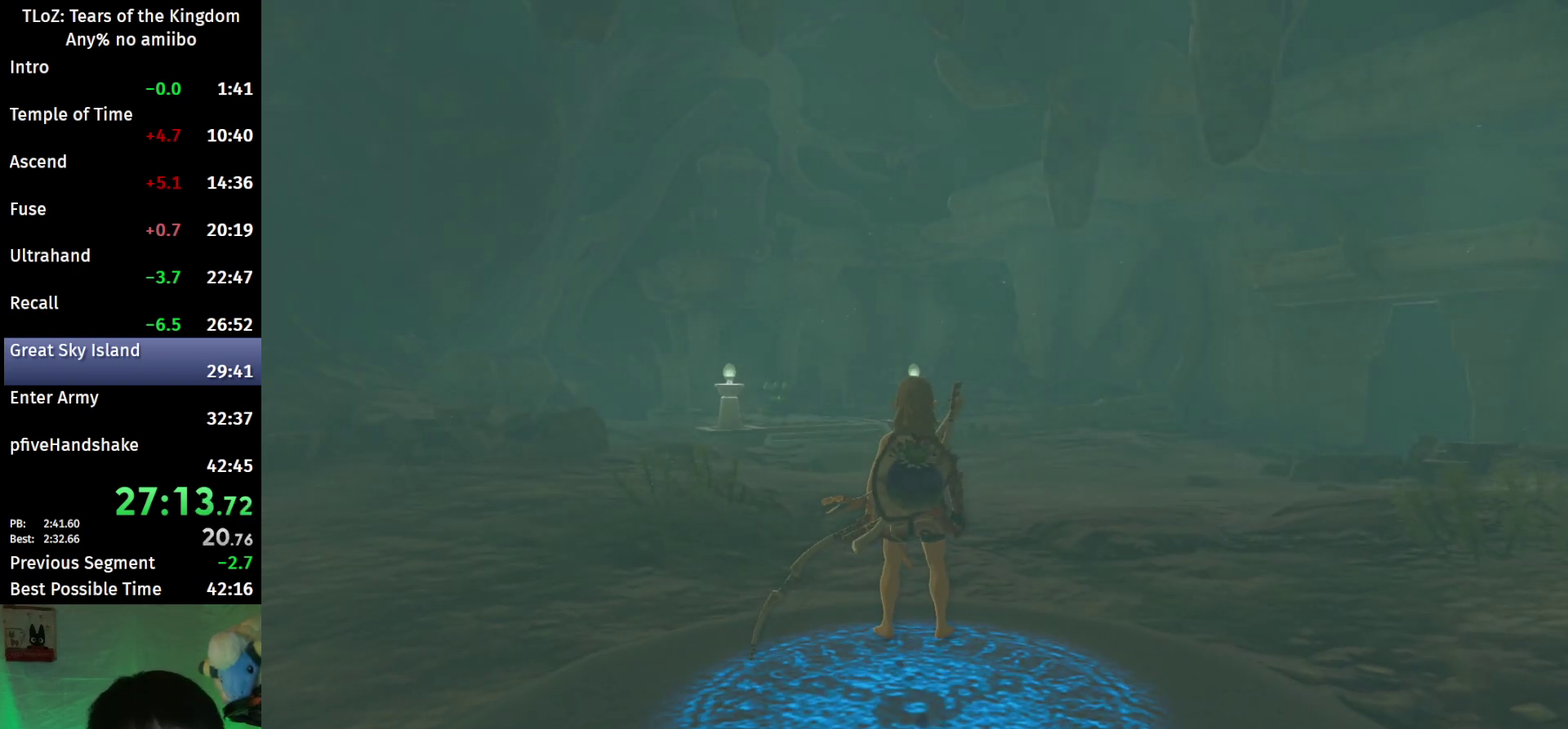
{"buttons": ["START", "SELECT"], "left_stick": "up-right", "right_stick": "center", "events": [[367, "START", "down"], [433, "SELECT", "down"]]}
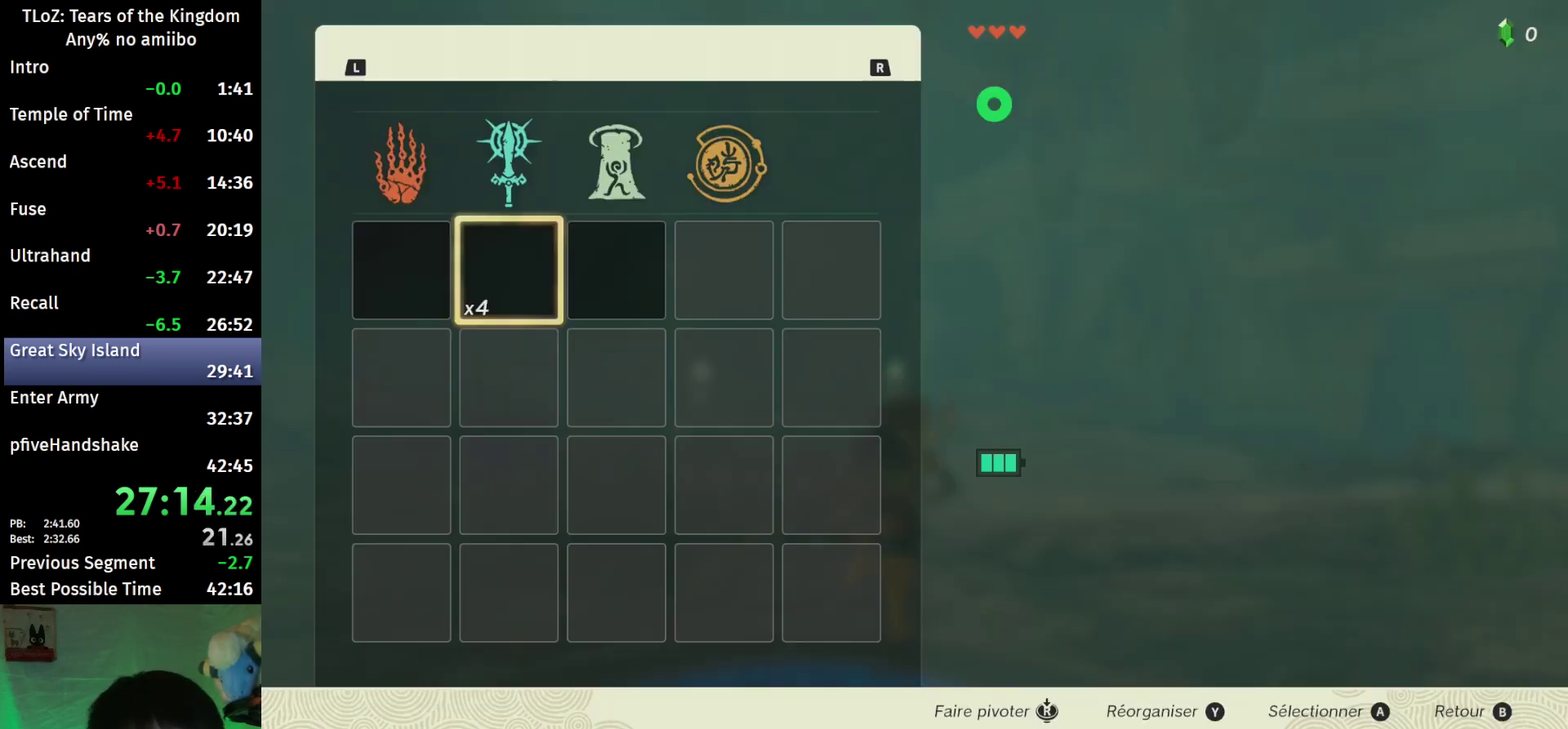
{"buttons": [], "left_stick": "up", "right_stick": "center", "events": [[33, "START", "up"], [100, "SELECT", "up"], [100, "left_stick", "center"], [400, "R1", "down"], [467, "R1", "up"], [467, "left_stick", "up"]]}
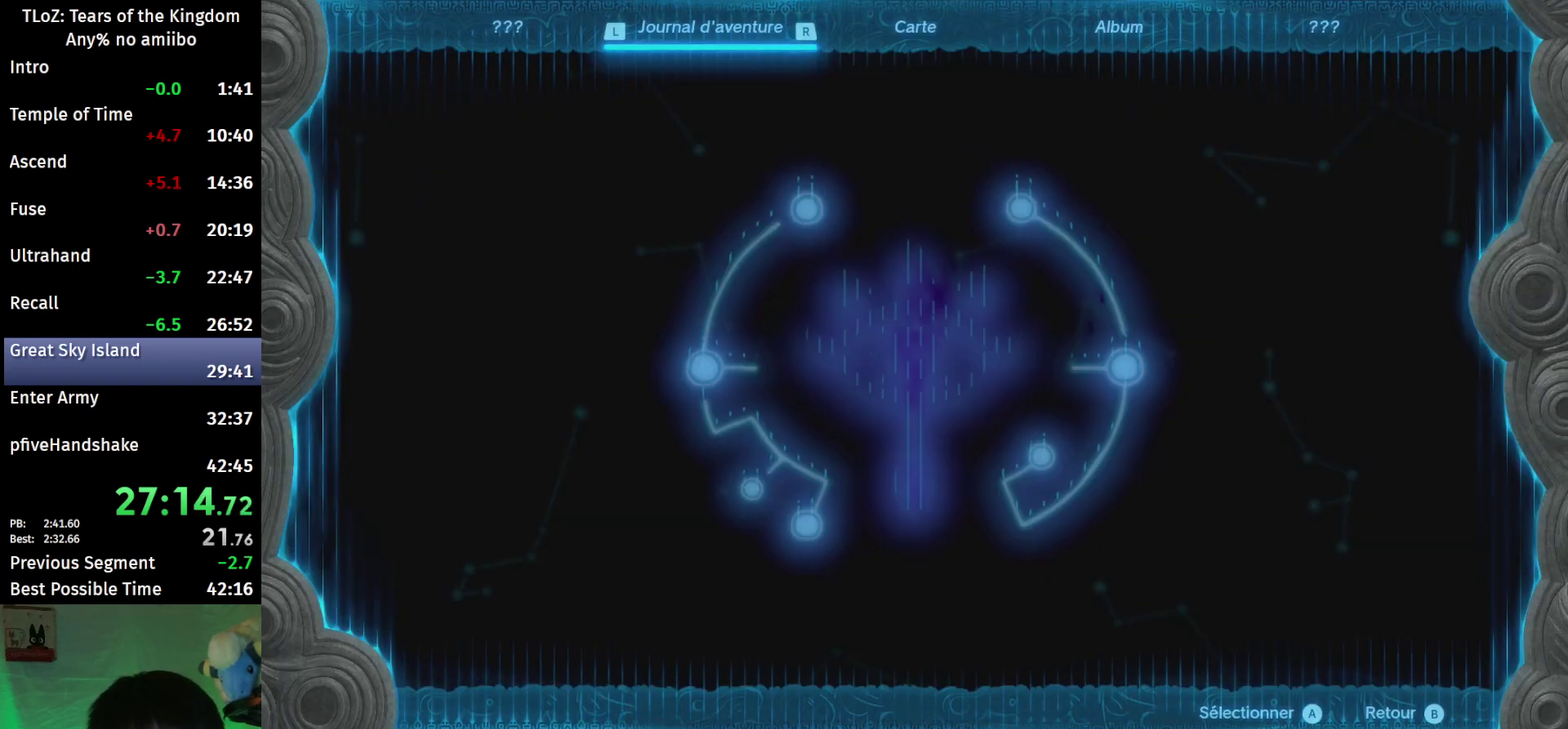
{"buttons": [], "left_stick": "up", "right_stick": "down", "events": [[167, "right_stick", "down"], [267, "right_stick", "center"], [367, "right_stick", "down"]]}
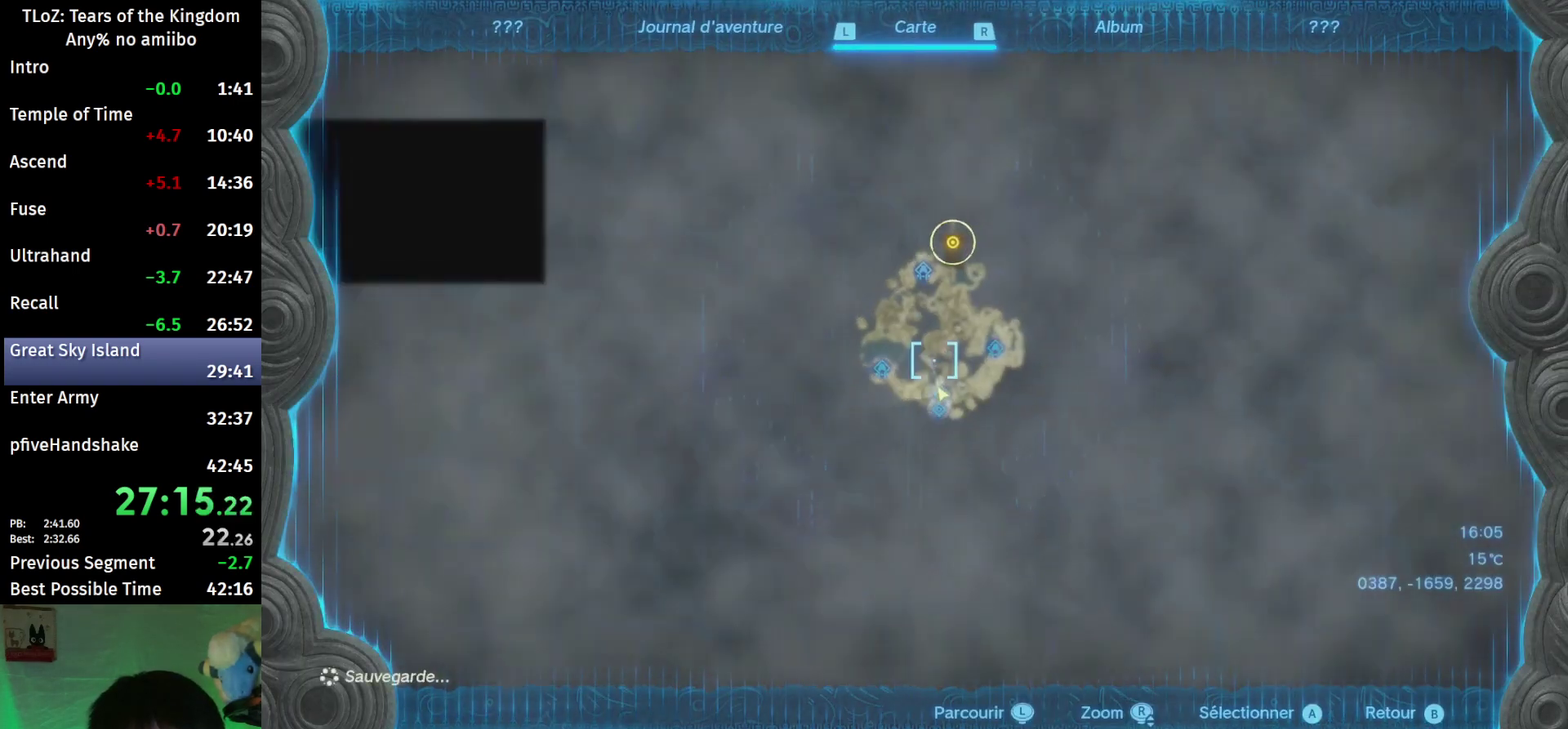
{"buttons": [], "left_stick": "center", "right_stick": "center", "events": [[133, "right_stick", "center"], [267, "left_stick", "center"], [400, "A", "down"], [467, "A", "up"]]}
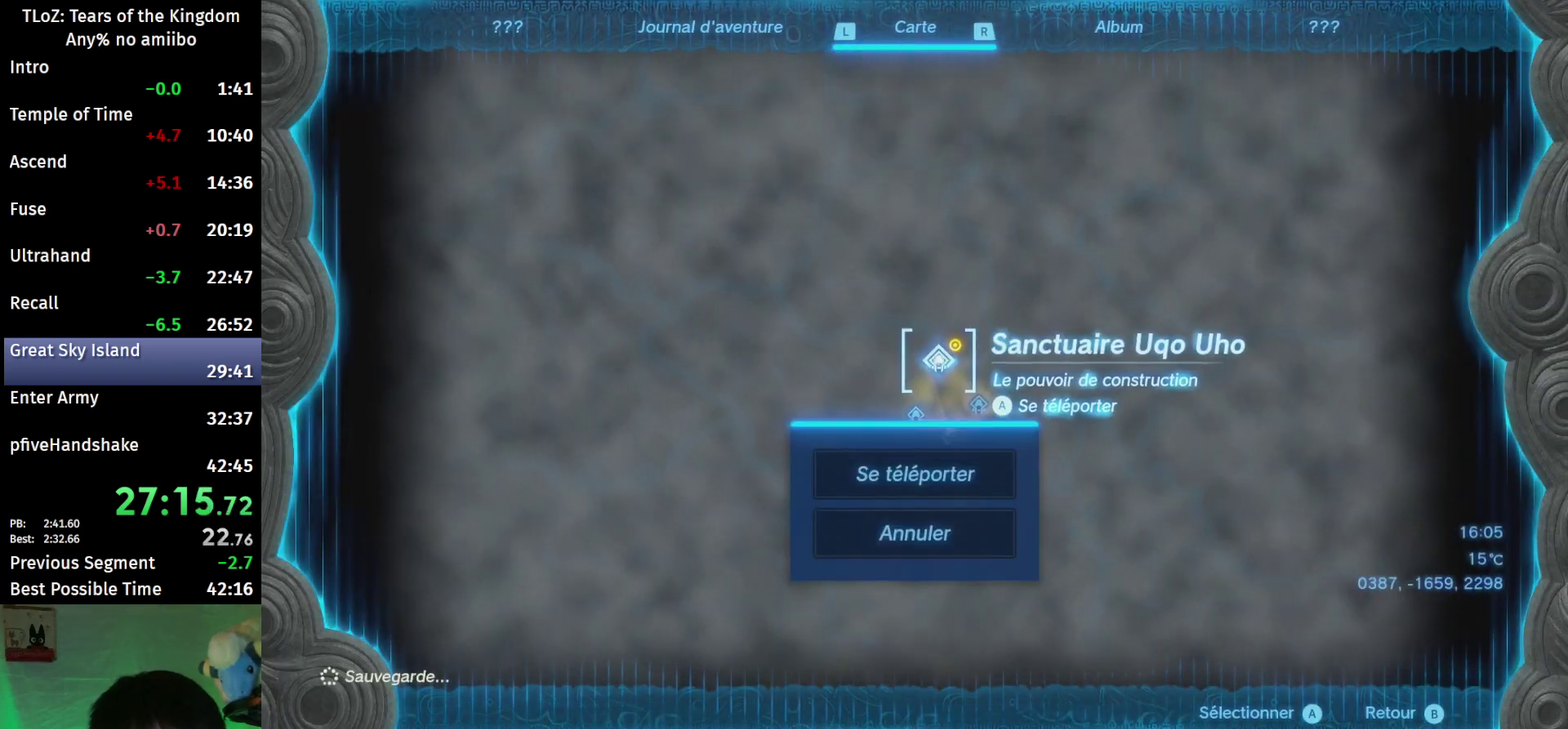
{"buttons": [], "left_stick": "center", "right_stick": "center", "events": [[200, "A", "down"], [267, "A", "up"], [367, "A", "down"], [433, "A", "up"]]}